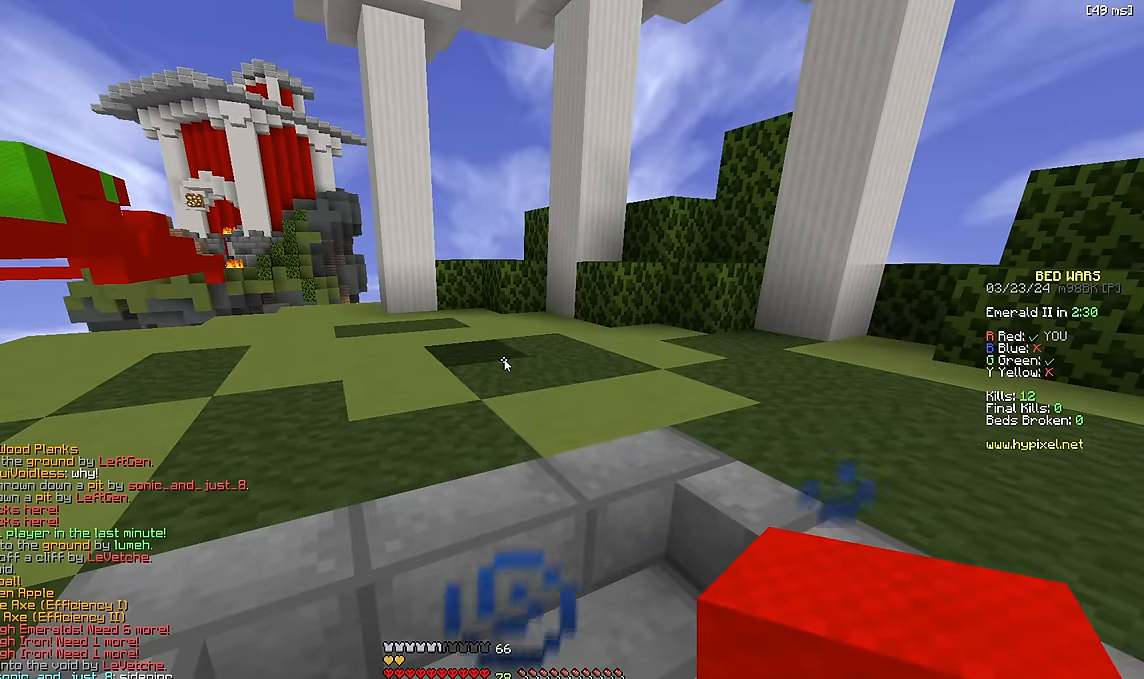
Gameplay with keyboard; each line is a JSON object with the keys held at the frame after it. "events" lists presses ("down") and releases ("up") of "a", "d", "s", "space" and "w" between this image and that frame as [ms after this image, input, new state], when the widget could be followed in between. No other keys are recorded. Mouse input is not recorded.
{"keys": ["a", "s"], "events": [[450, "a", "down"], [500, "s", "down"]]}
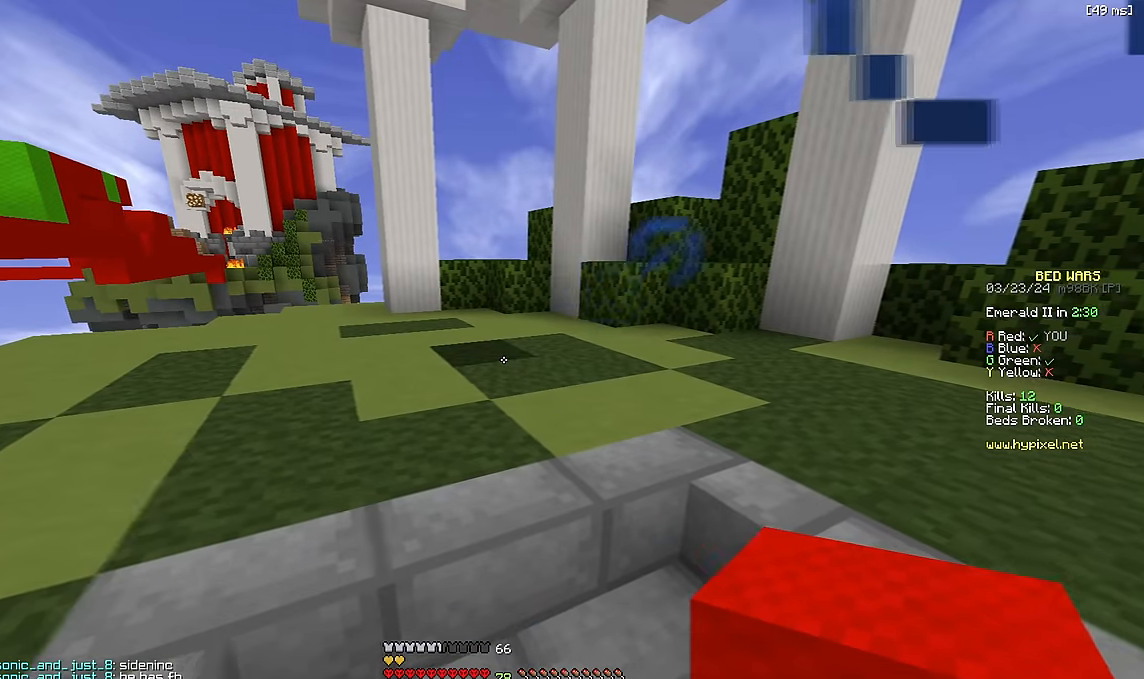
{"keys": ["space", "w"], "events": [[133, "a", "up"], [133, "d", "down"], [150, "s", "up"], [250, "w", "down"], [316, "d", "up"], [450, "space", "down"]]}
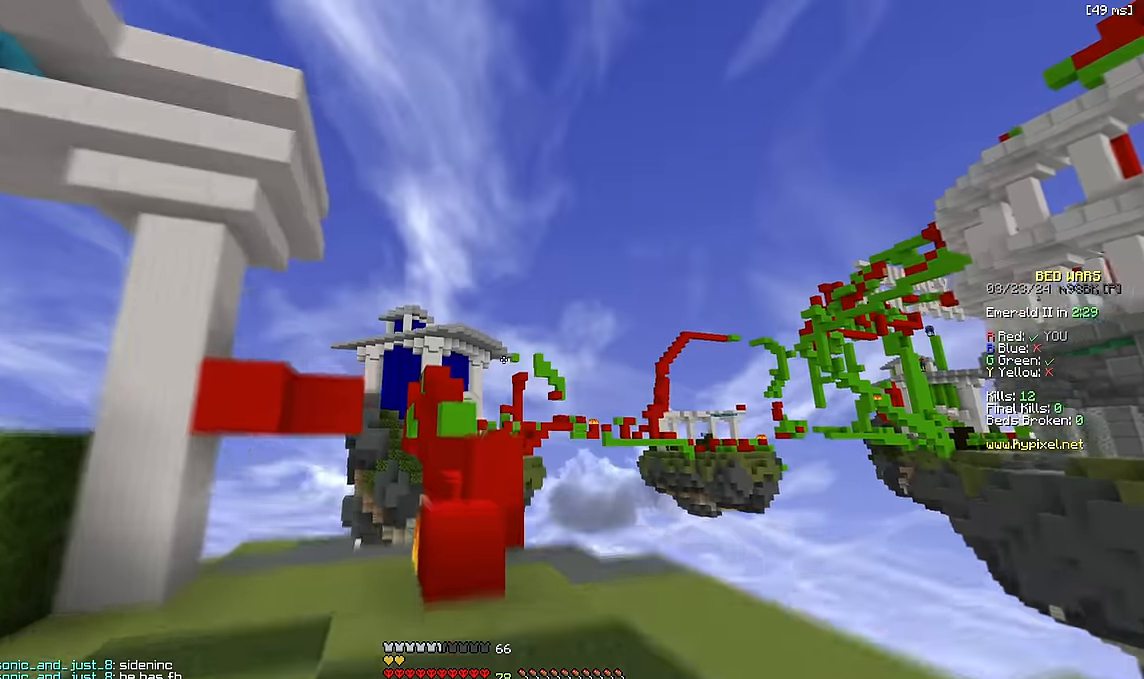
{"keys": ["space", "w"], "events": [[133, "a", "down"], [150, "space", "up"], [250, "a", "up"], [250, "w", "up"], [383, "w", "down"], [500, "space", "down"]]}
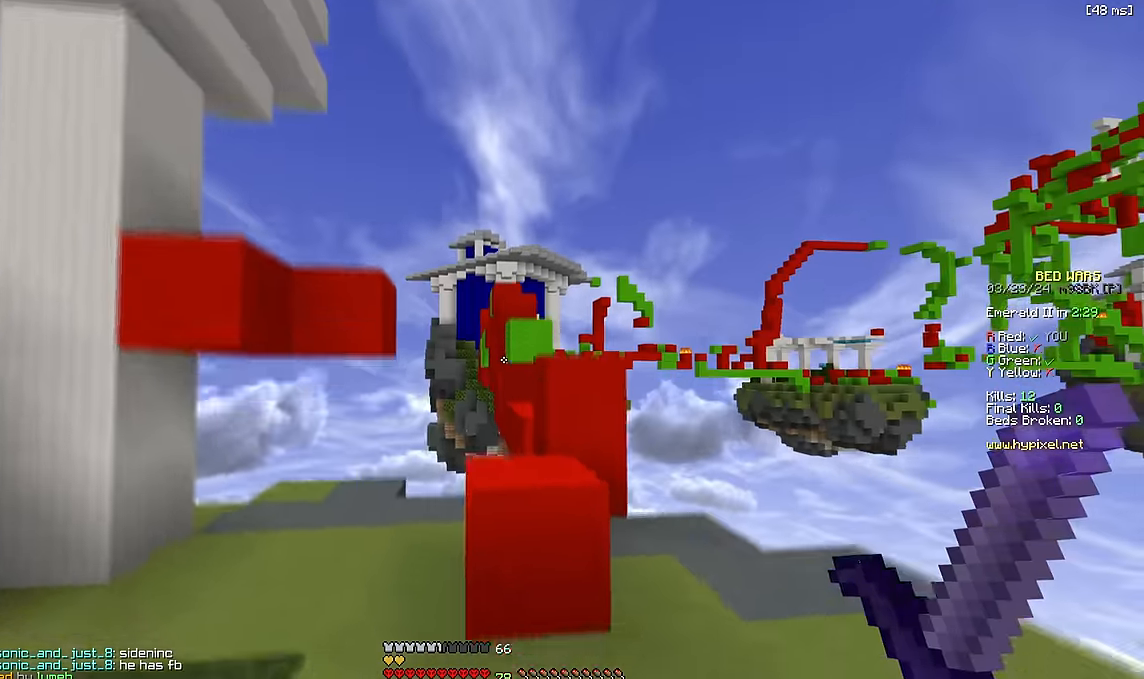
{"keys": ["space", "w"], "events": [[66, "d", "down"], [166, "space", "up"], [250, "w", "up"], [350, "w", "down"], [383, "d", "up"], [433, "space", "down"]]}
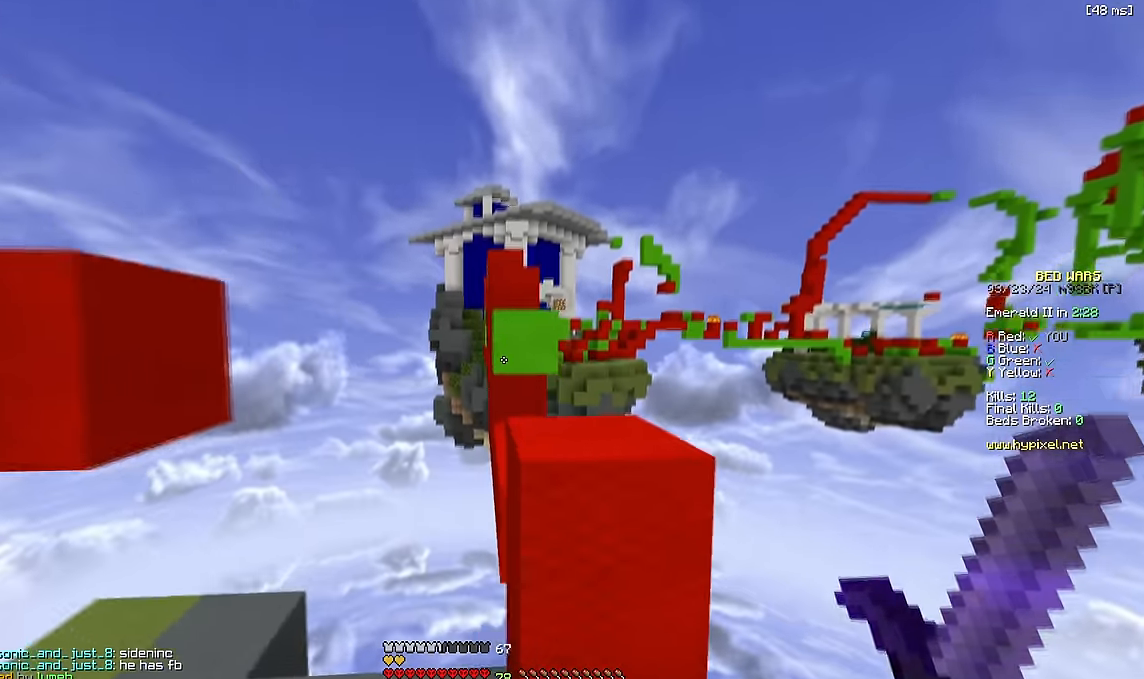
{"keys": ["space", "w"], "events": [[100, "space", "up"], [116, "w", "up"], [316, "w", "down"], [416, "space", "down"]]}
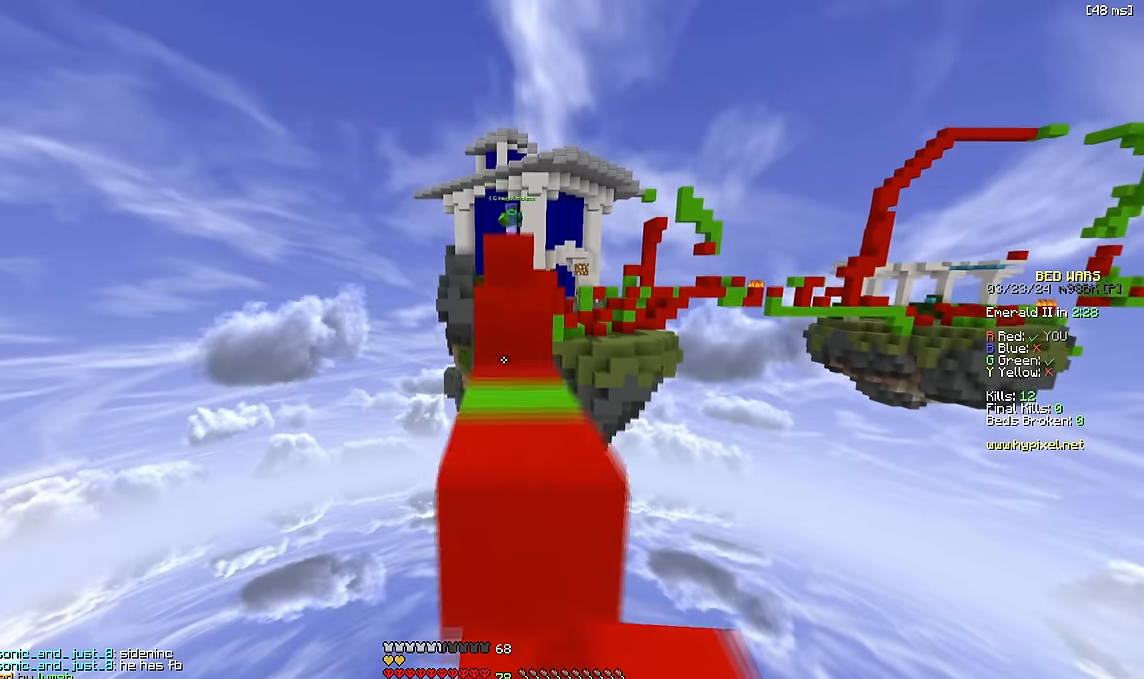
{"keys": ["w"], "events": [[83, "space", "up"], [83, "w", "up"], [183, "w", "down"]]}
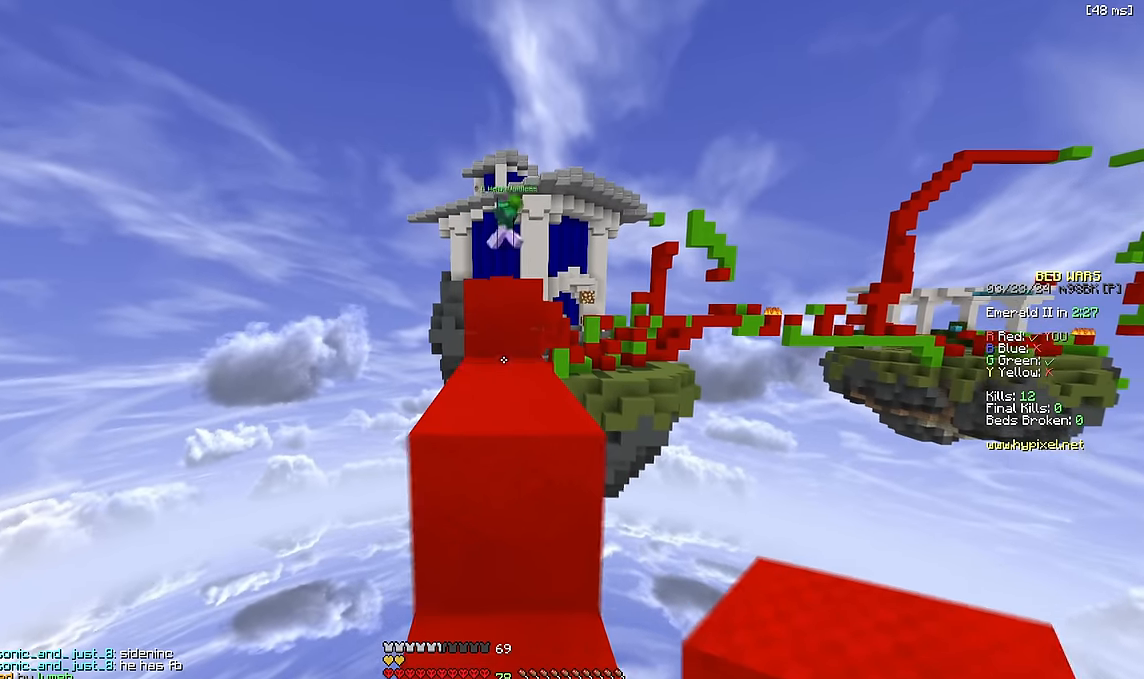
{"keys": ["w"], "events": [[100, "w", "up"], [183, "w", "down"], [200, "space", "down"], [416, "space", "up"]]}
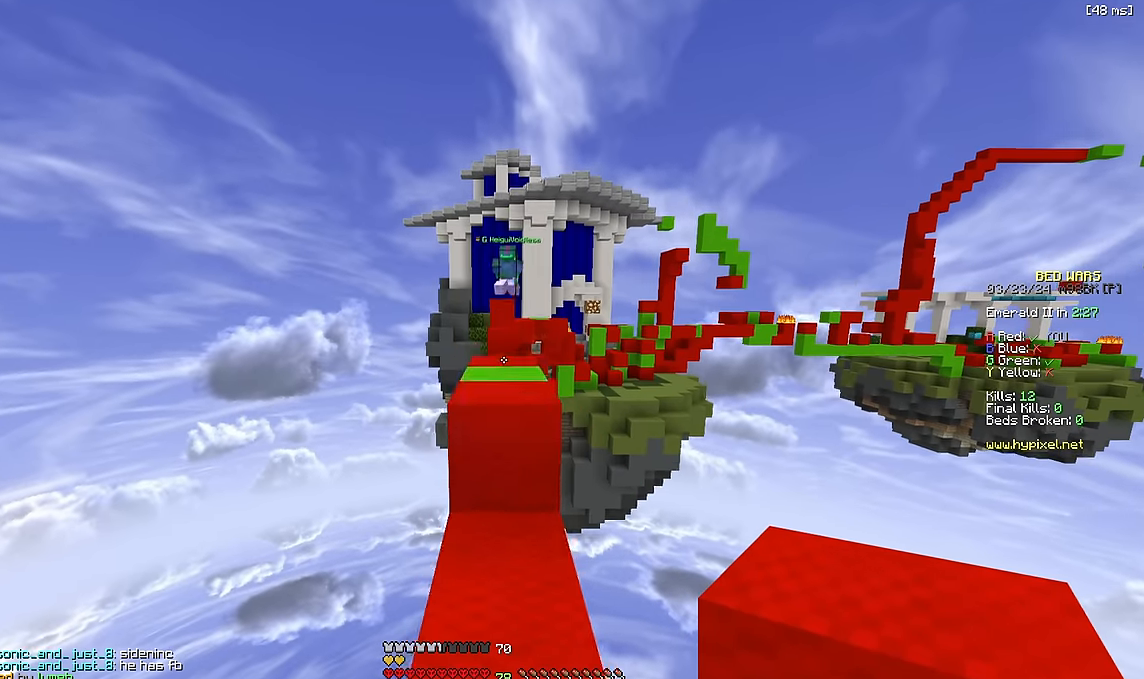
{"keys": ["space", "w"], "events": [[316, "space", "down"]]}
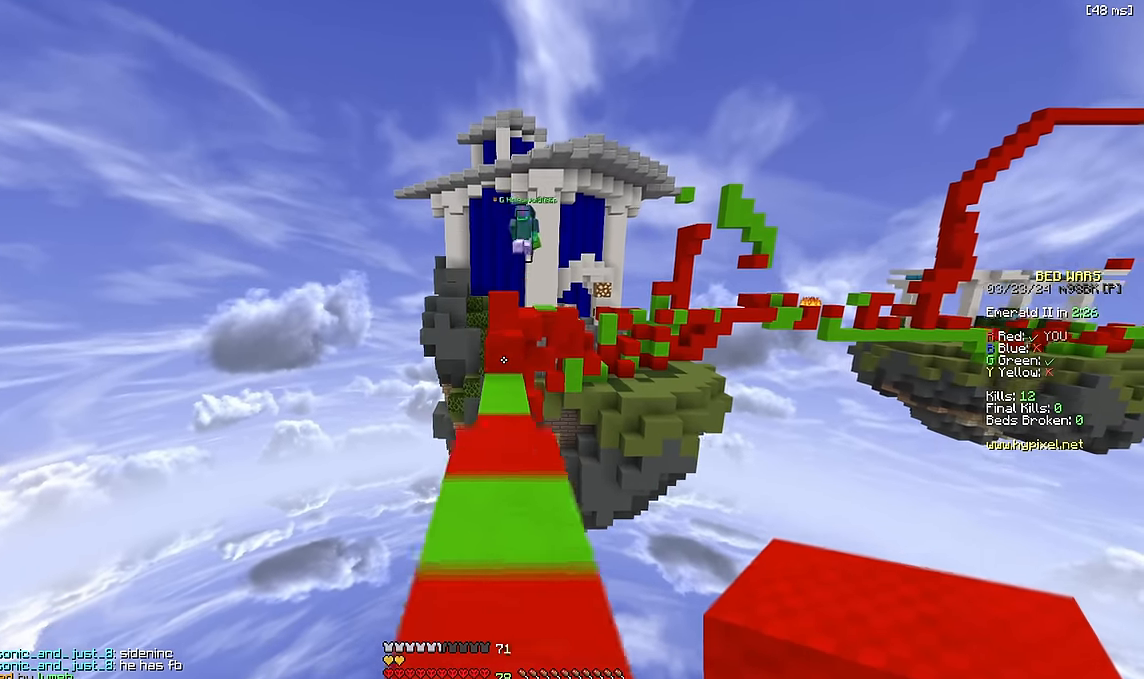
{"keys": ["space", "w"], "events": [[16, "space", "up"], [400, "space", "down"]]}
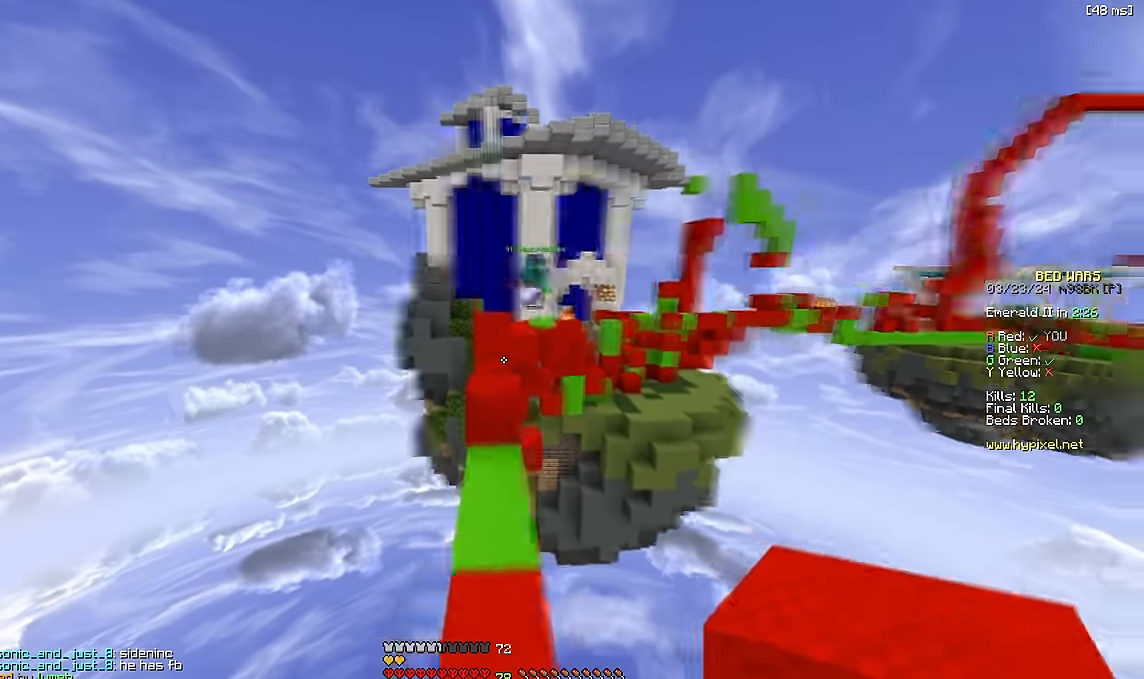
{"keys": ["a", "w"], "events": [[83, "a", "down"], [83, "space", "up"], [166, "w", "up"], [266, "w", "down"]]}
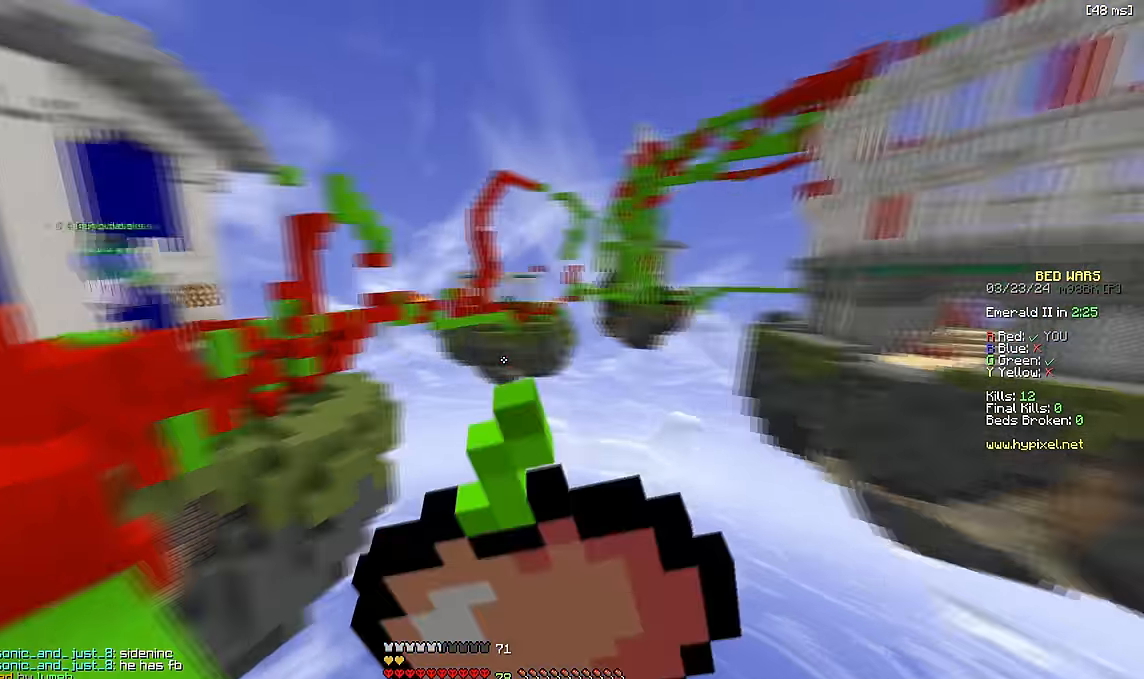
{"keys": ["a", "w"], "events": []}
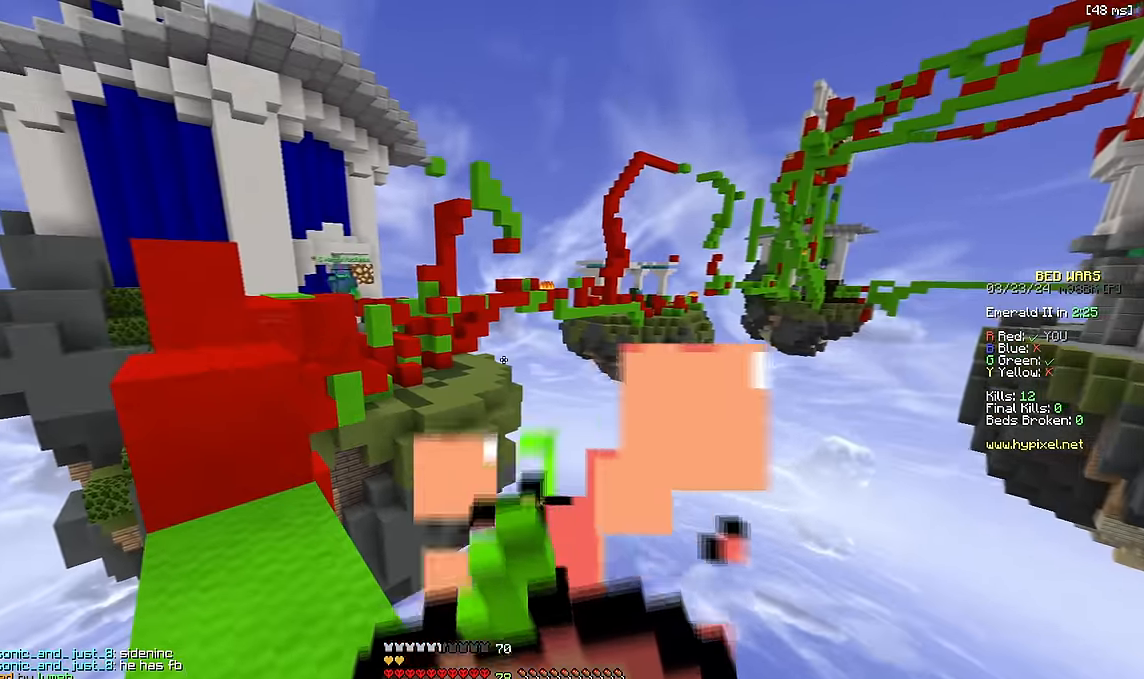
{"keys": ["w"], "events": [[433, "a", "up"]]}
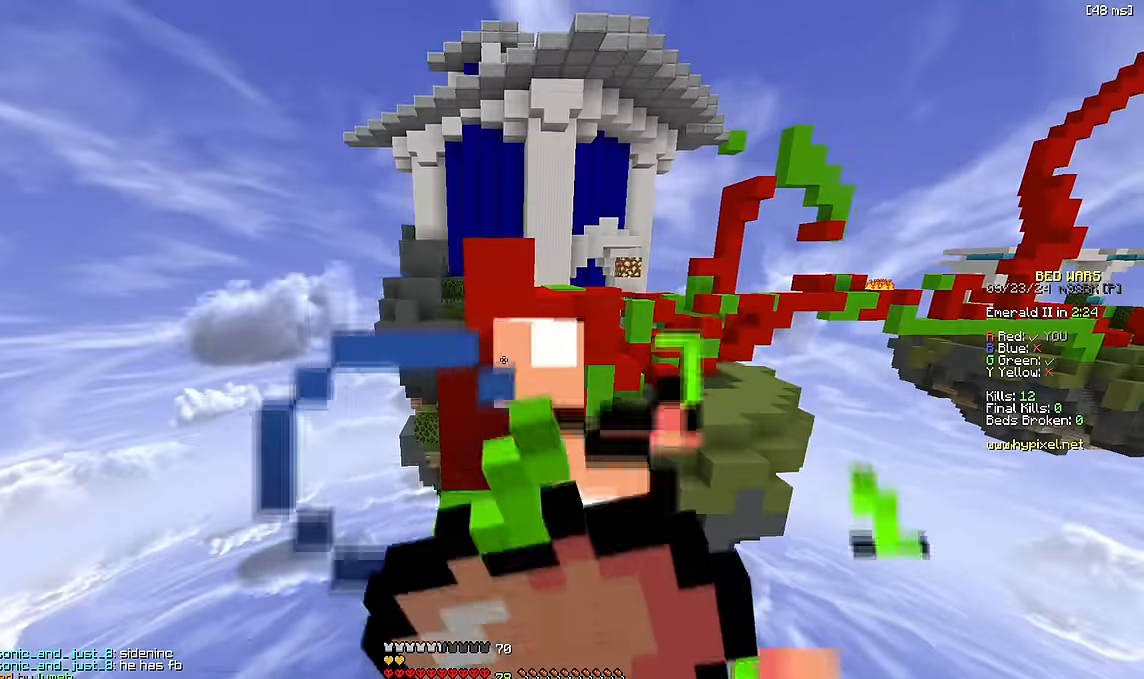
{"keys": ["w"], "events": [[316, "space", "down"], [483, "space", "up"]]}
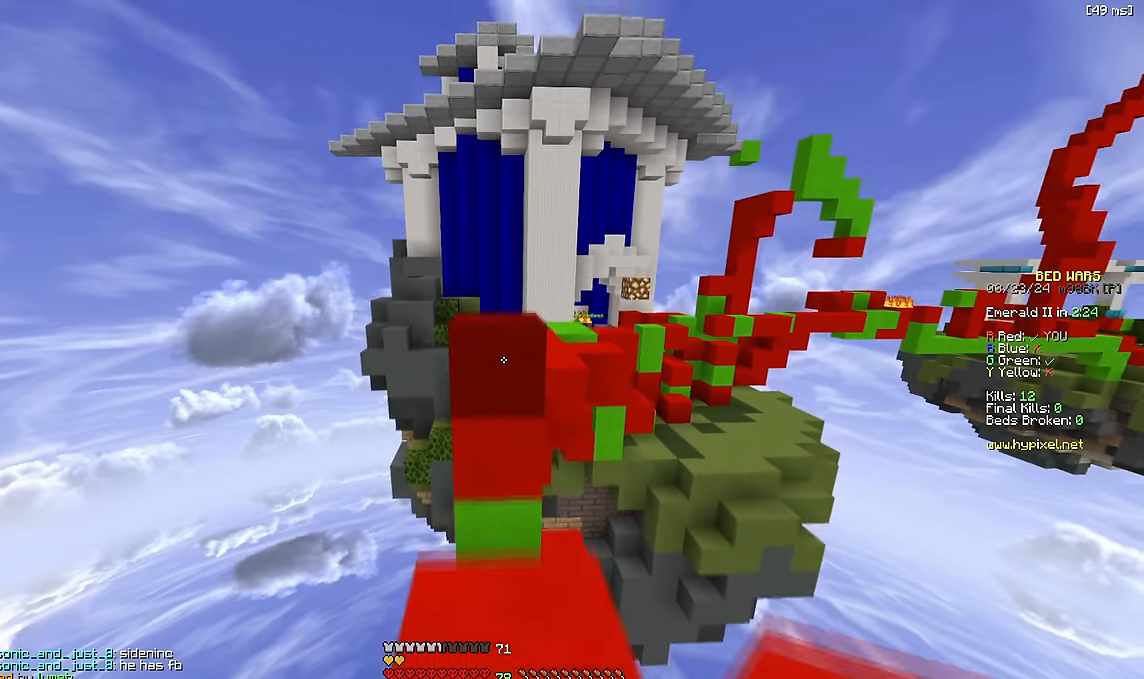
{"keys": ["w"], "events": [[200, "space", "down"], [433, "space", "up"]]}
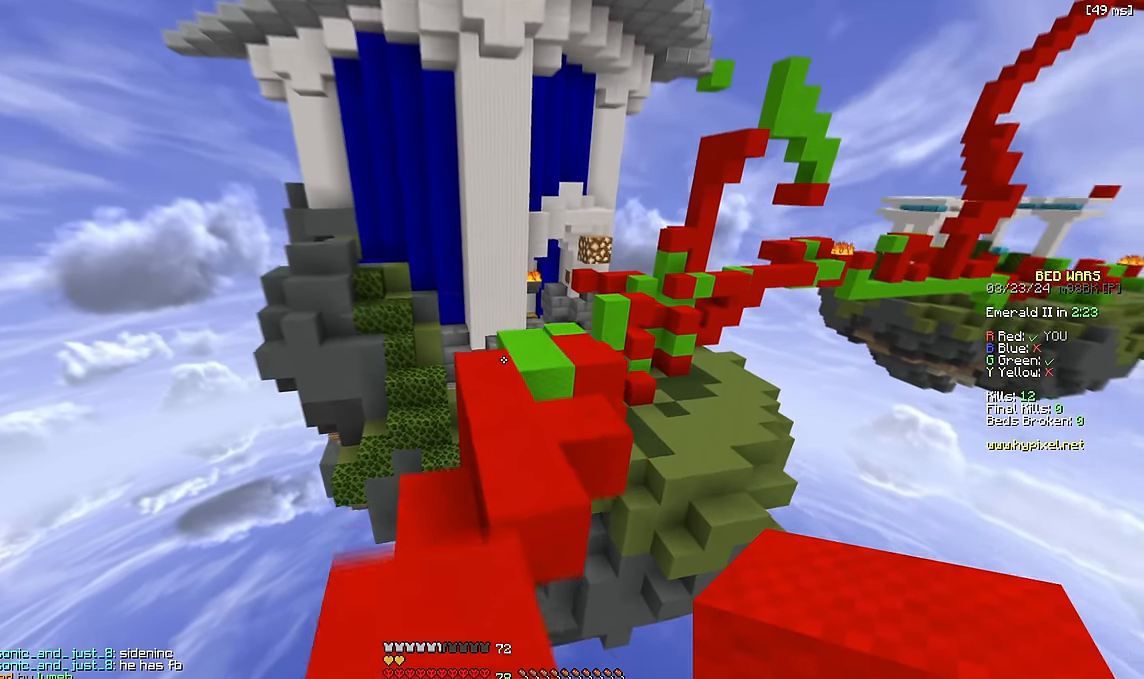
{"keys": ["w"], "events": [[117, "space", "down"], [450, "space", "up"]]}
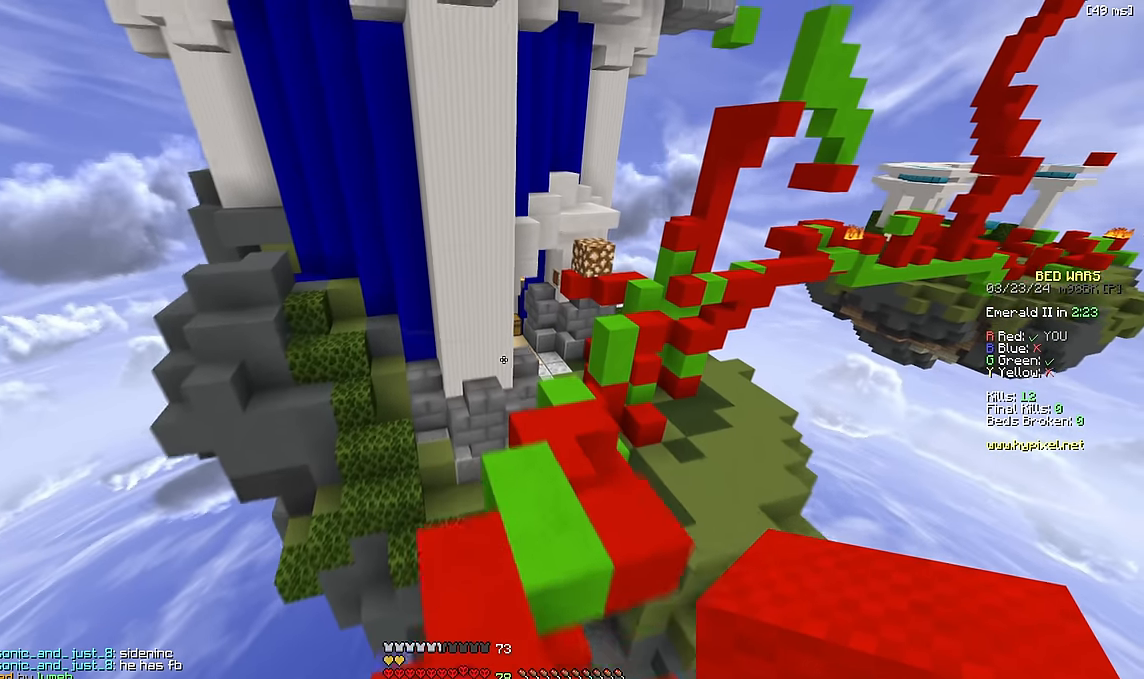
{"keys": ["d", "space", "w"], "events": [[33, "d", "down"], [233, "space", "down"]]}
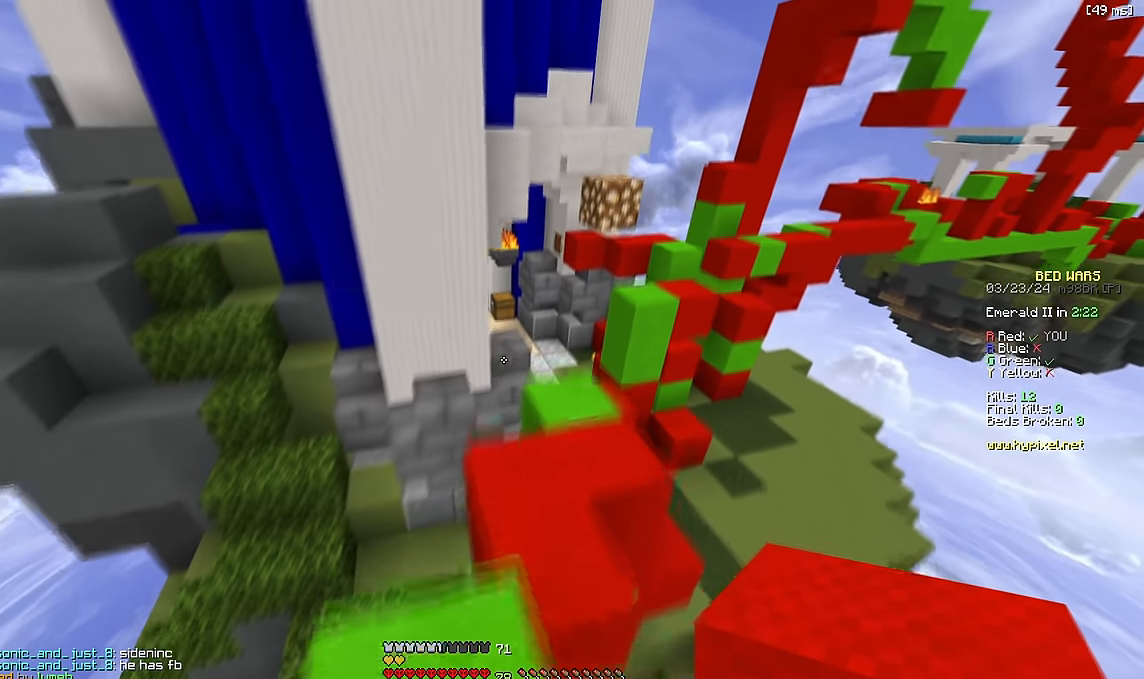
{"keys": ["d", "w"], "events": [[50, "d", "up"], [67, "space", "up"], [317, "d", "down"]]}
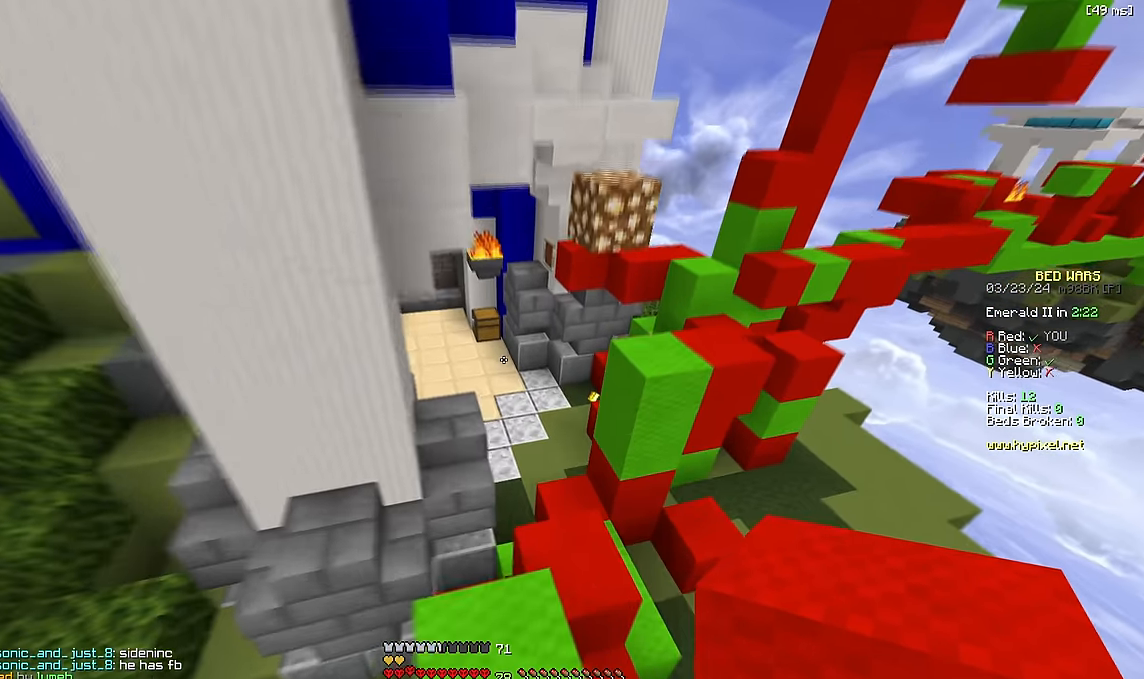
{"keys": ["w"], "events": [[350, "d", "up"]]}
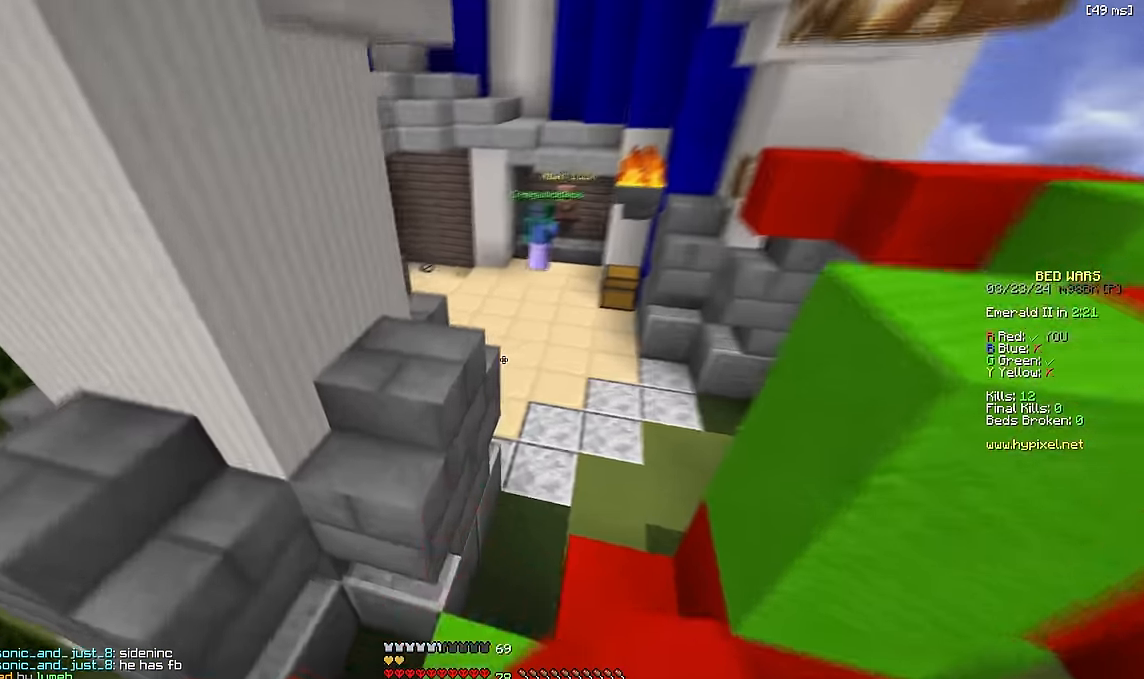
{"keys": ["d", "w"], "events": [[150, "d", "down"]]}
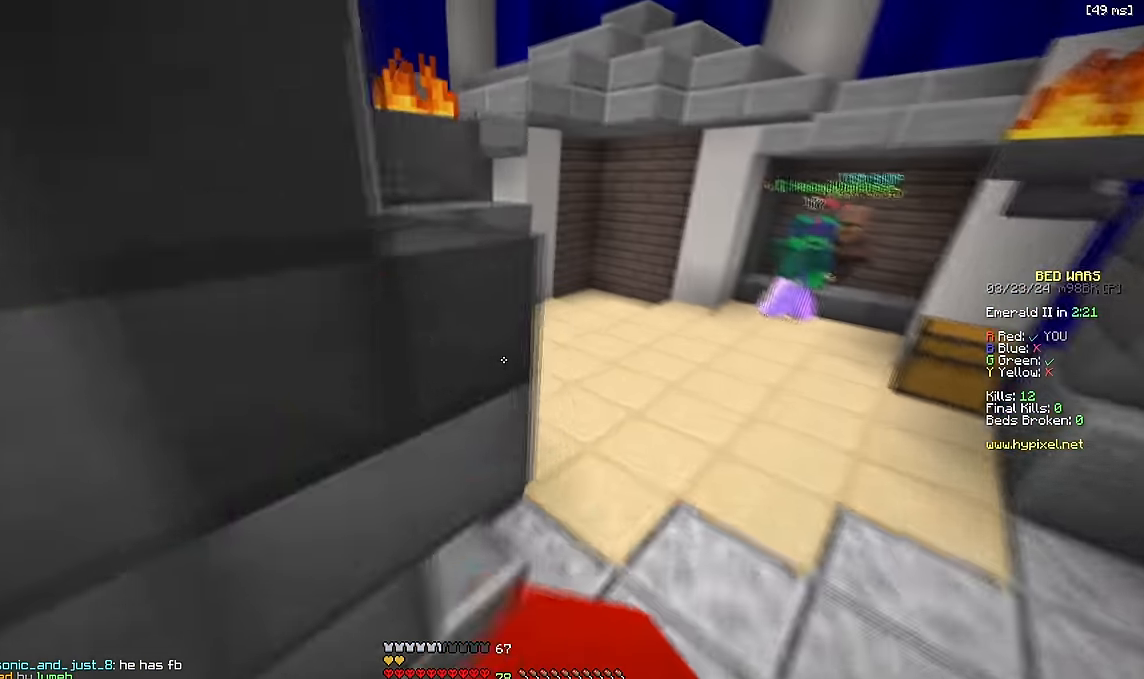
{"keys": [], "events": [[233, "d", "up"], [400, "space", "down"], [500, "space", "up"], [500, "w", "up"]]}
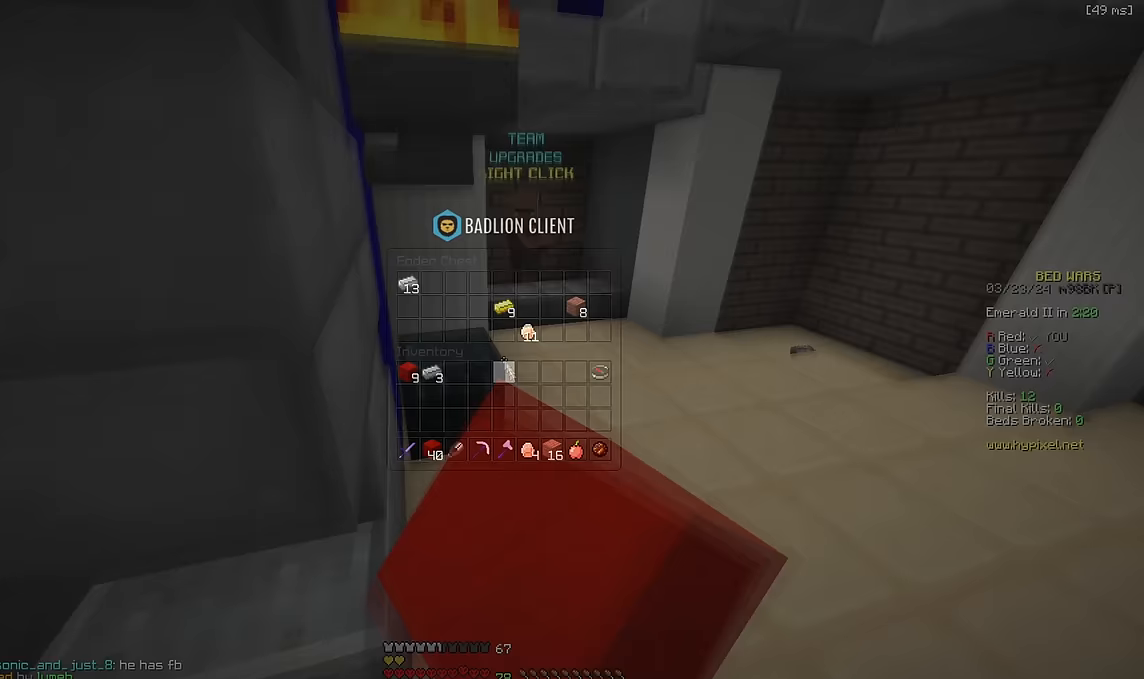
{"keys": [], "events": []}
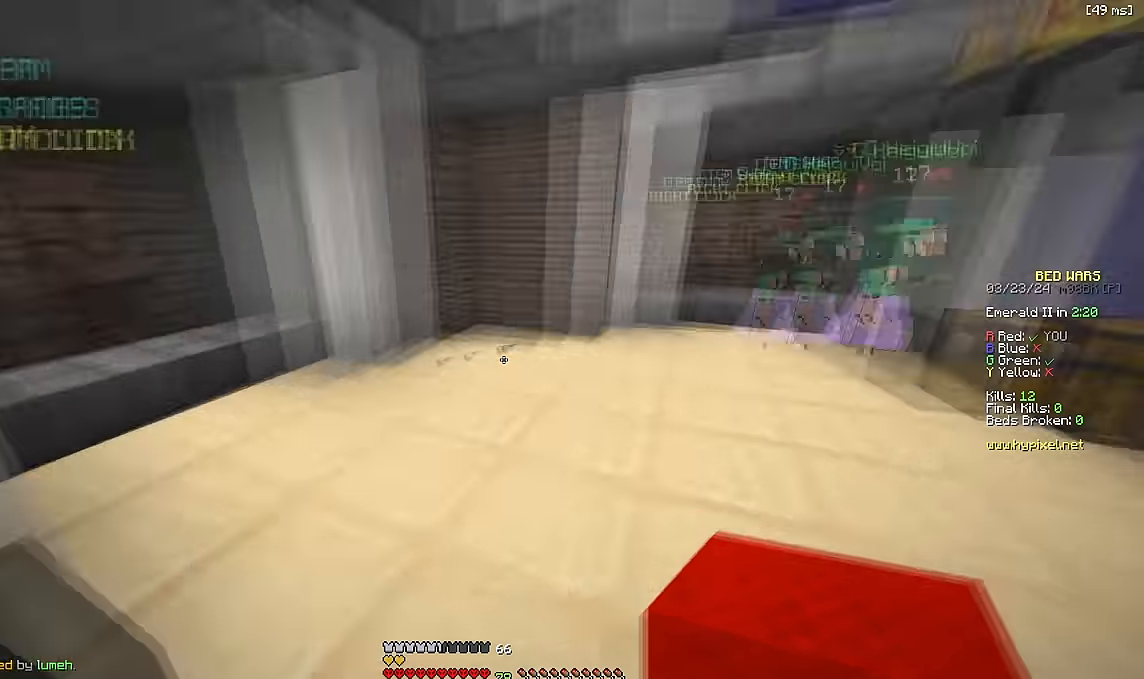
{"keys": ["a", "s"], "events": [[33, "s", "down"], [50, "a", "down"], [100, "s", "up"], [167, "w", "down"], [350, "w", "up"], [383, "s", "down"]]}
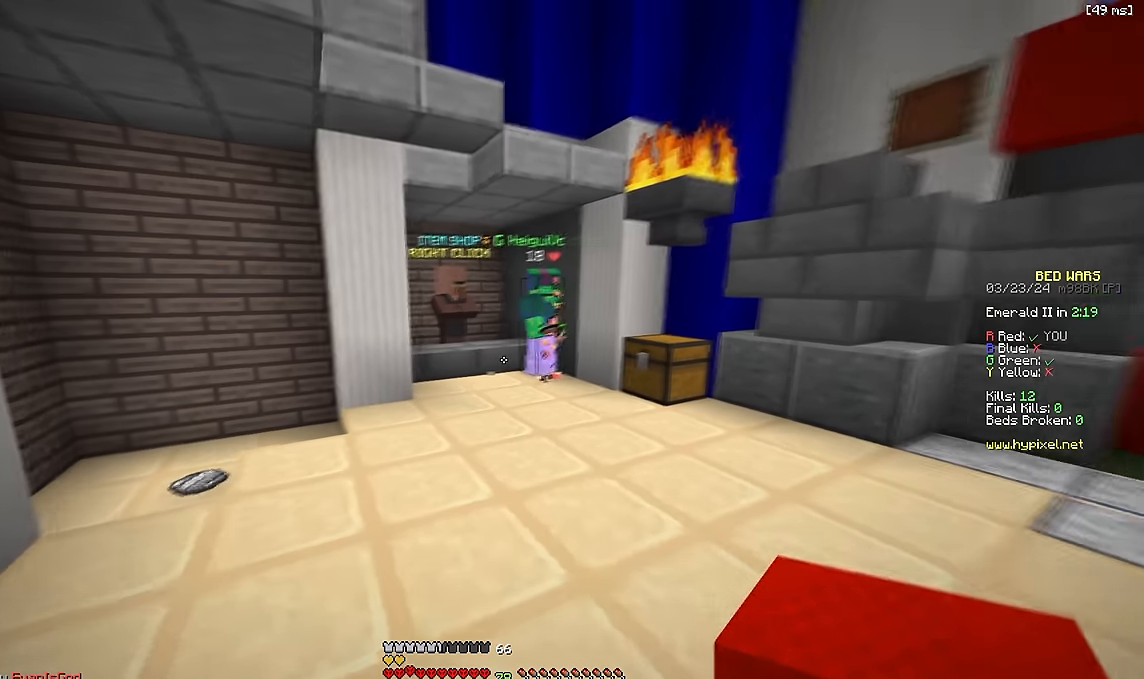
{"keys": ["s"], "events": [[233, "s", "up"], [417, "s", "down"], [500, "a", "up"]]}
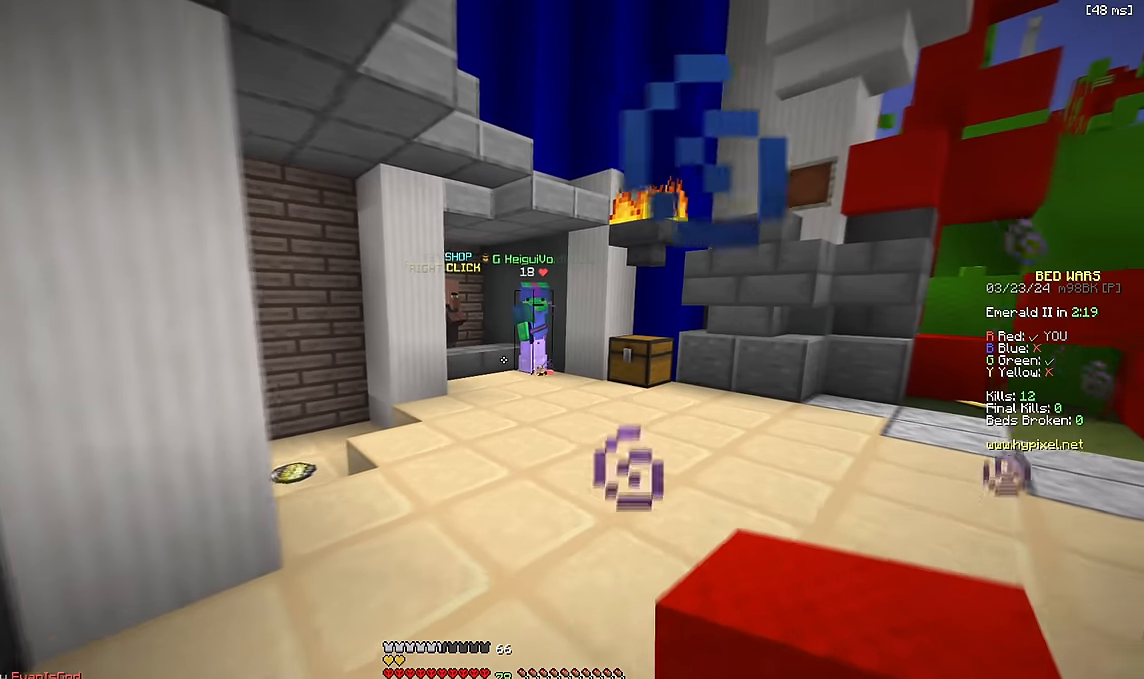
{"keys": ["a", "w"], "events": [[67, "w", "down"], [83, "s", "up"], [433, "a", "down"]]}
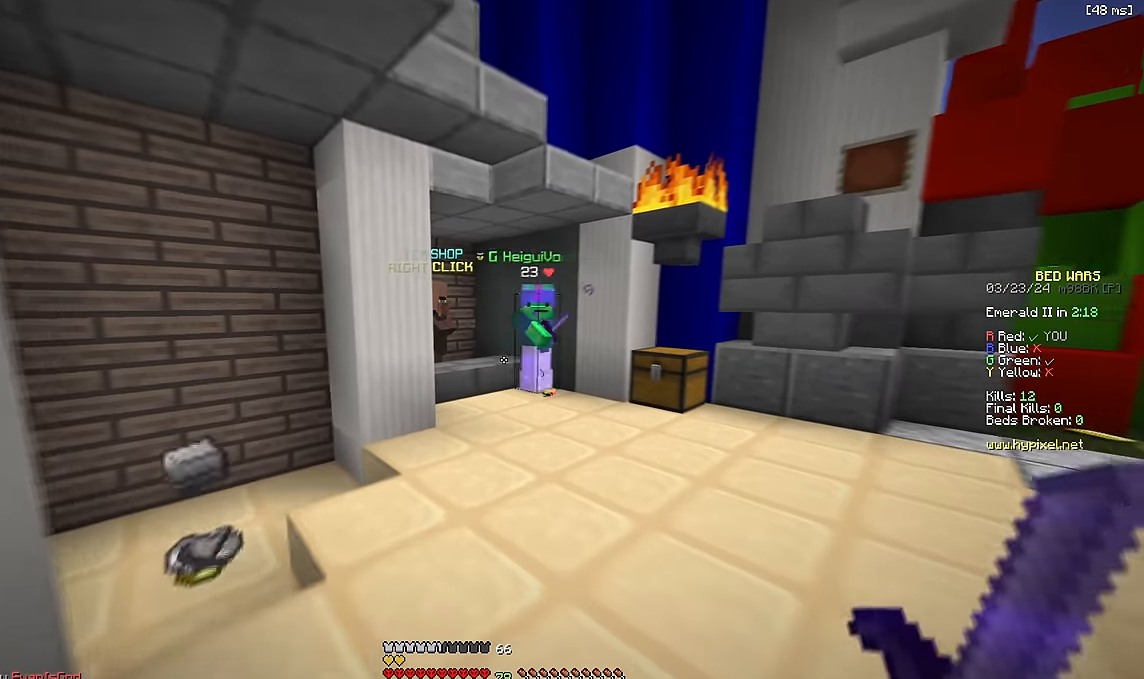
{"keys": ["a"]}